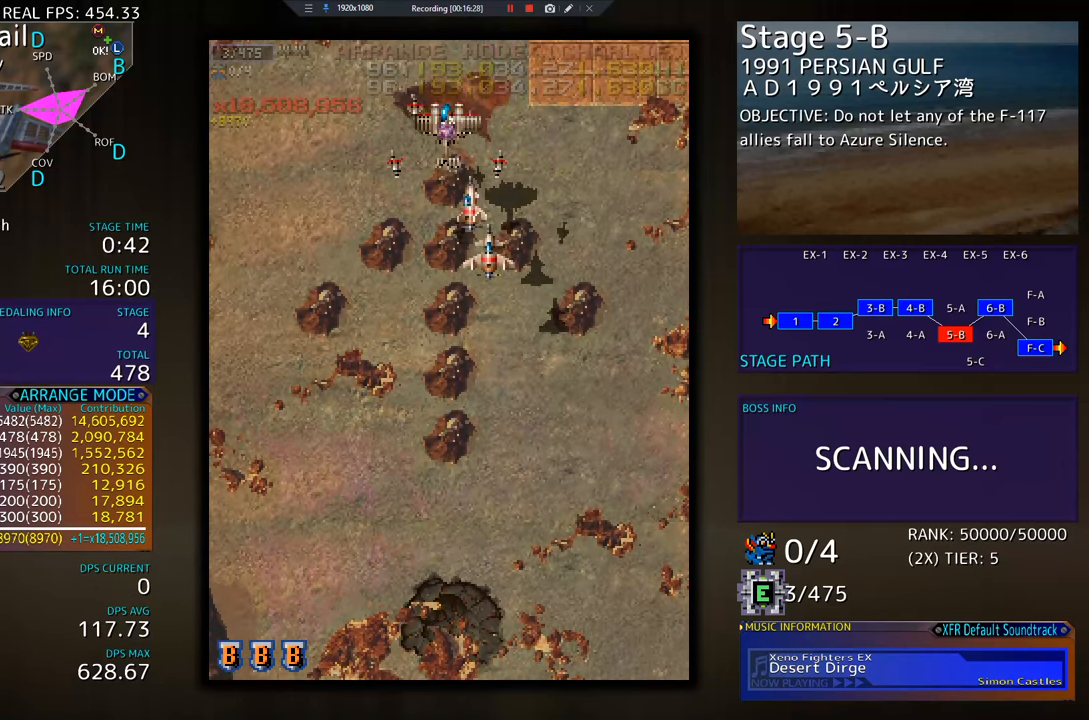
Gameplay with a controller; each line is a JSON object with the inputs held at the frame after it. "events" lists button and stick changes between this image and that frame as [ms after this image, input, new state], when the widget could be followed in between. Not read: L3 R3 other_buttons.
{"buttons": [], "events": [[150, "DPAD_UP", "up"], [300, "DPAD_DOWN", "down"], [384, "DPAD_DOWN", "up"]]}
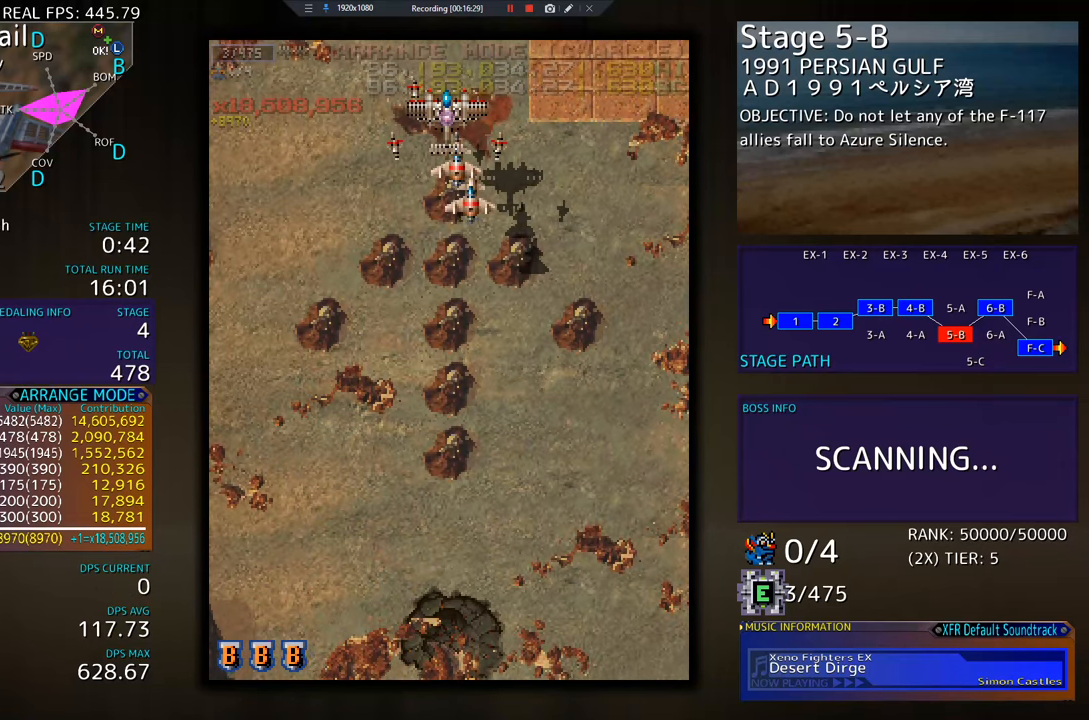
{"buttons": [], "events": [[284, "DPAD_DOWN", "down"], [367, "DPAD_DOWN", "up"]]}
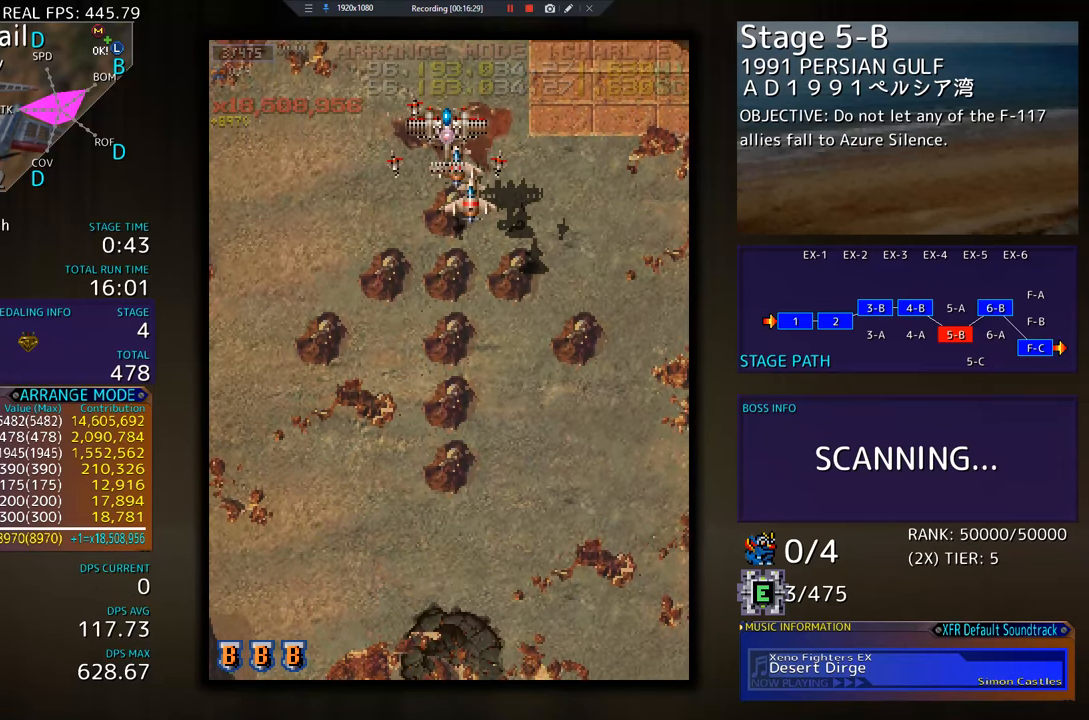
{"buttons": [], "events": [[83, "DPAD_DOWN", "down"], [100, "DPAD_RIGHT", "down"], [150, "DPAD_RIGHT", "up"], [167, "DPAD_DOWN", "up"], [384, "DPAD_DOWN", "down"], [434, "DPAD_DOWN", "up"]]}
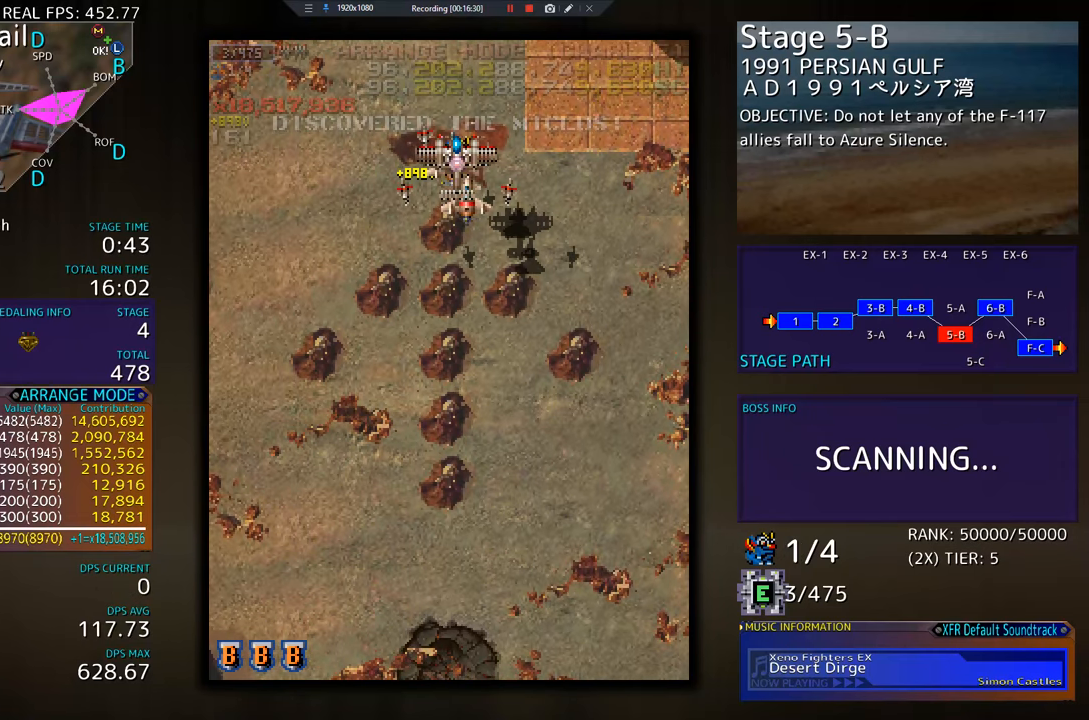
{"buttons": ["DPAD_DOWN"], "events": [[134, "DPAD_DOWN", "down"], [201, "DPAD_DOWN", "up"], [484, "DPAD_DOWN", "down"]]}
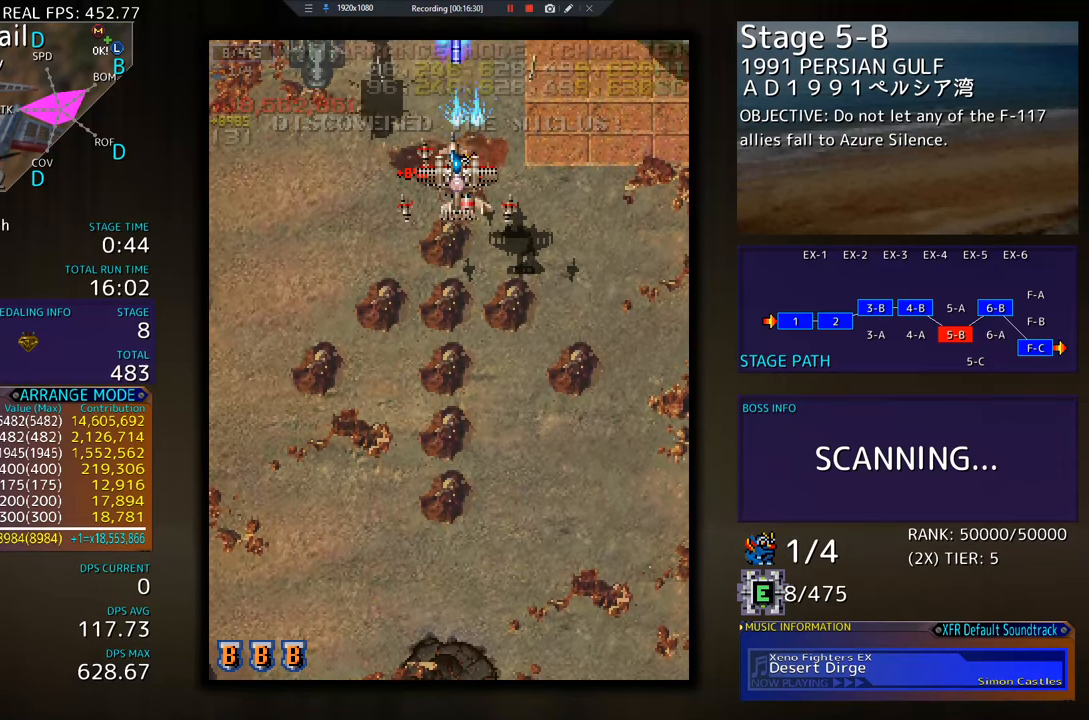
{"buttons": ["DPAD_DOWN"], "events": [[50, "DPAD_DOWN", "up"], [200, "DPAD_DOWN", "down"], [250, "DPAD_DOWN", "up"], [317, "DPAD_DOWN", "down"]]}
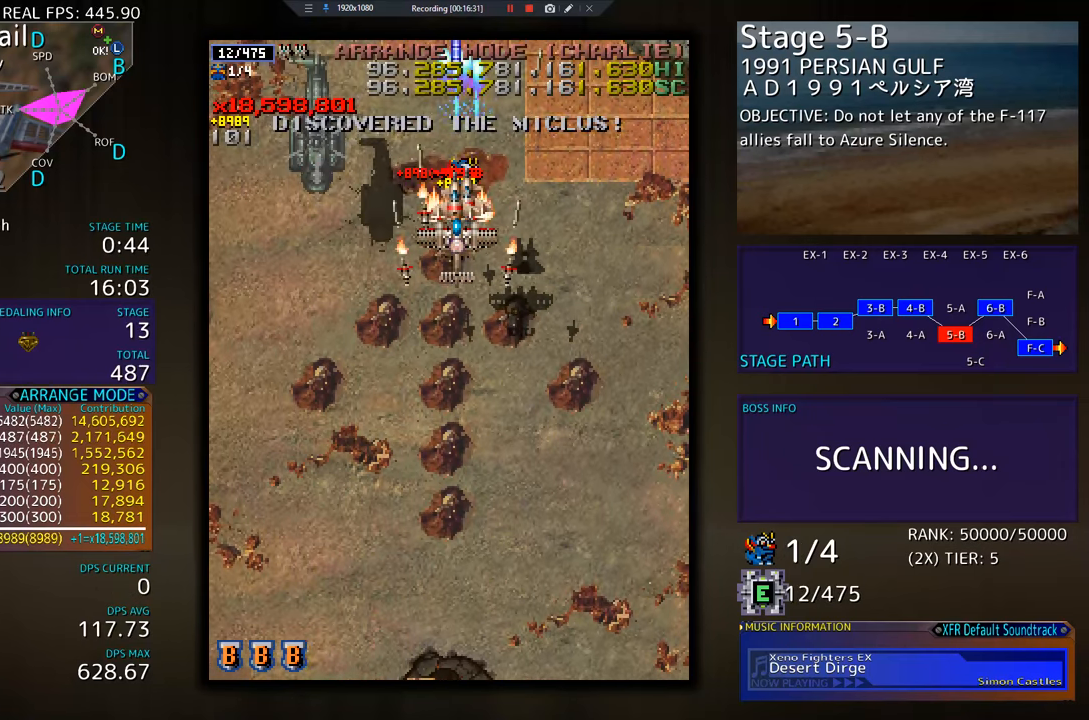
{"buttons": ["DPAD_DOWN"], "events": []}
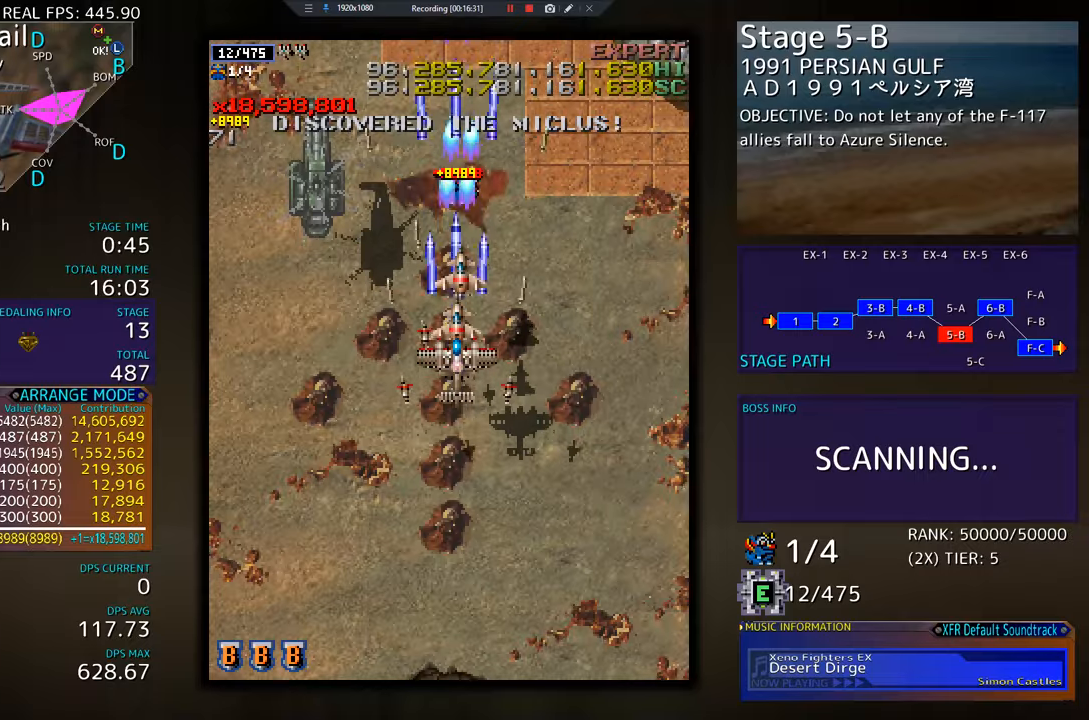
{"buttons": ["DPAD_DOWN", "DPAD_LEFT"], "events": [[100, "DPAD_LEFT", "down"], [200, "DPAD_DOWN", "up"], [317, "DPAD_DOWN", "down"]]}
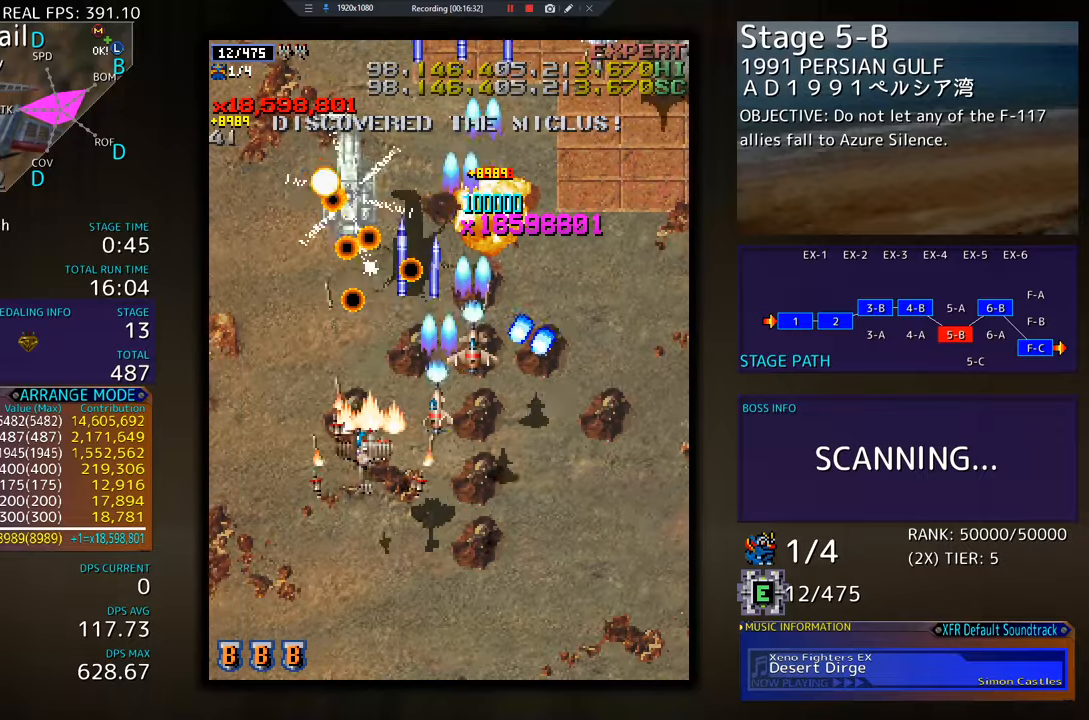
{"buttons": ["DPAD_DOWN", "DPAD_LEFT"], "events": [[67, "DPAD_DOWN", "up"], [134, "DPAD_LEFT", "up"], [201, "DPAD_LEFT", "down"], [267, "DPAD_LEFT", "up"], [367, "DPAD_DOWN", "down"], [367, "DPAD_LEFT", "down"], [384, "DPAD_DOWN", "up"], [484, "DPAD_LEFT", "up"], [501, "DPAD_DOWN", "down"], [501, "DPAD_LEFT", "down"]]}
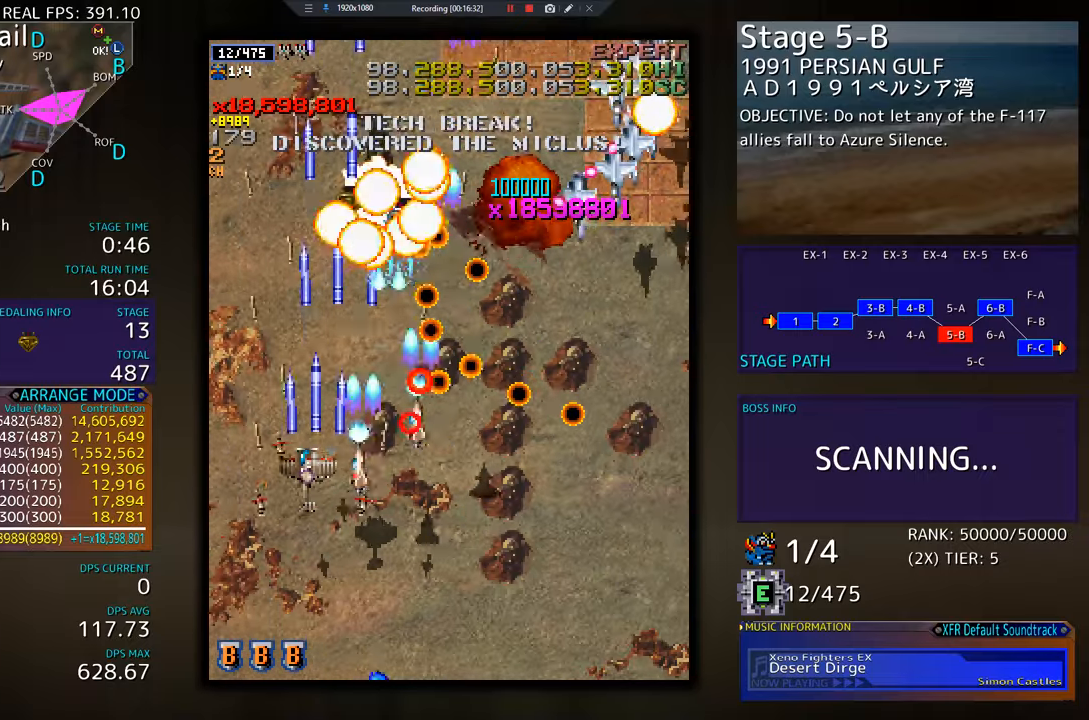
{"buttons": ["DPAD_DOWN", "DPAD_RIGHT"], "events": [[133, "DPAD_LEFT", "up"], [200, "DPAD_RIGHT", "down"], [300, "DPAD_RIGHT", "up"], [350, "DPAD_DOWN", "up"], [367, "DPAD_DOWN", "down"], [400, "DPAD_RIGHT", "down"]]}
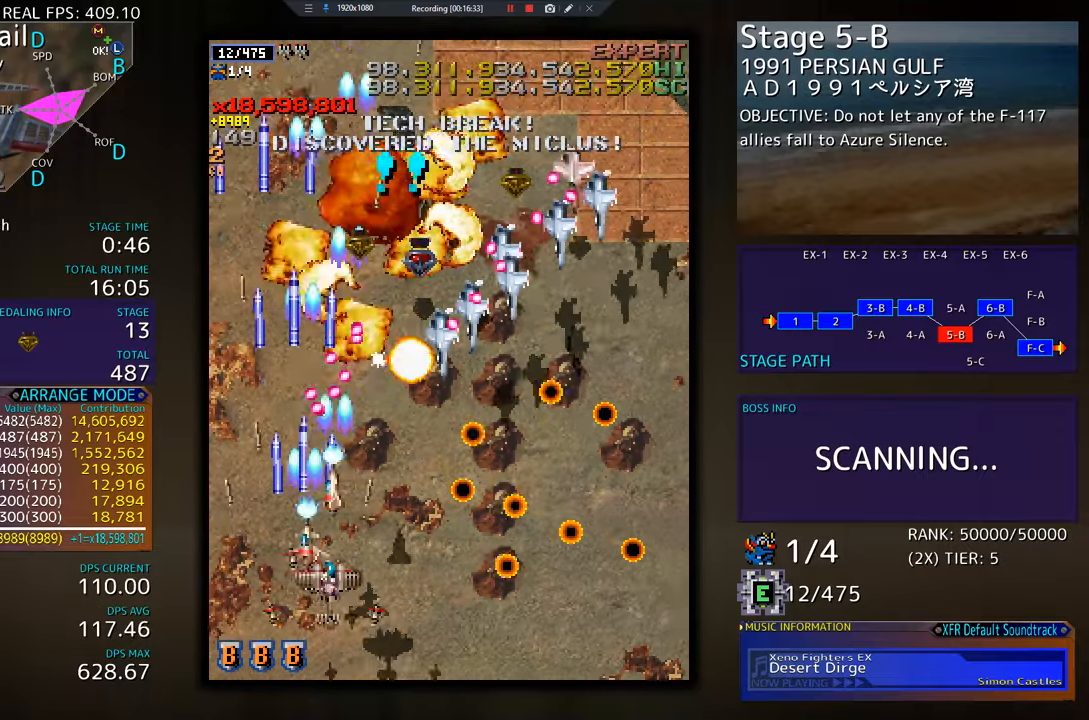
{"buttons": ["DPAD_RIGHT"], "events": [[67, "DPAD_RIGHT", "up"], [84, "DPAD_DOWN", "up"], [217, "DPAD_DOWN", "down"], [217, "DPAD_RIGHT", "down"], [317, "DPAD_DOWN", "up"], [351, "DPAD_UP", "down"], [468, "DPAD_UP", "up"]]}
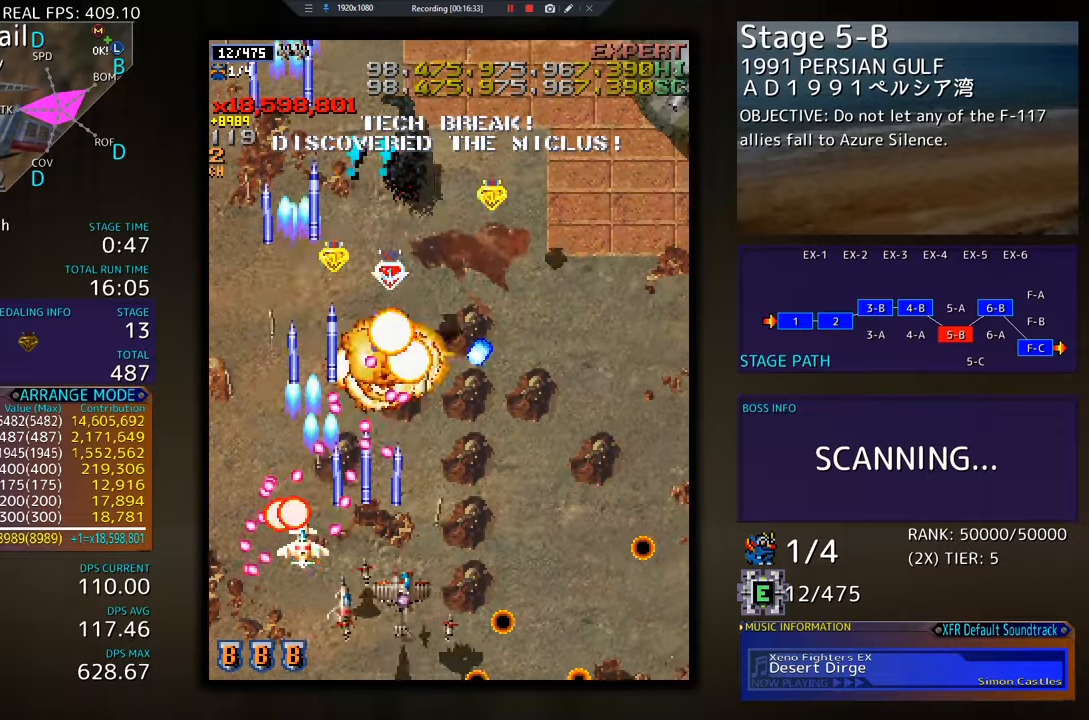
{"buttons": ["DPAD_RIGHT"], "events": []}
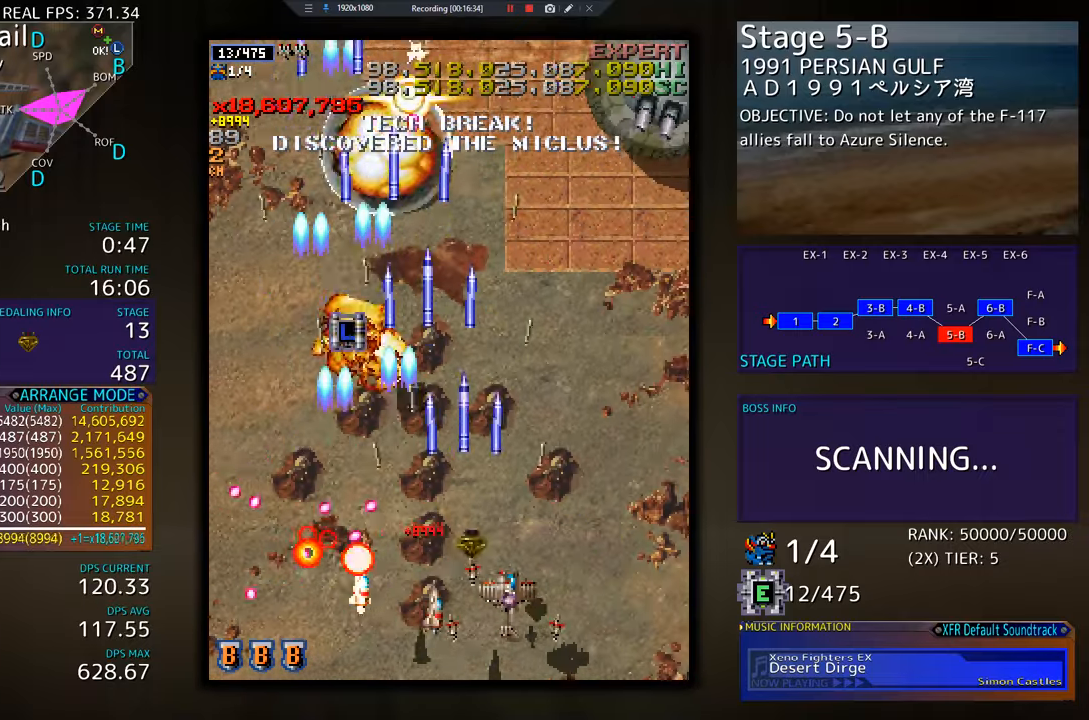
{"buttons": [], "events": [[134, "DPAD_UP", "down"], [401, "DPAD_UP", "up"], [451, "DPAD_RIGHT", "up"]]}
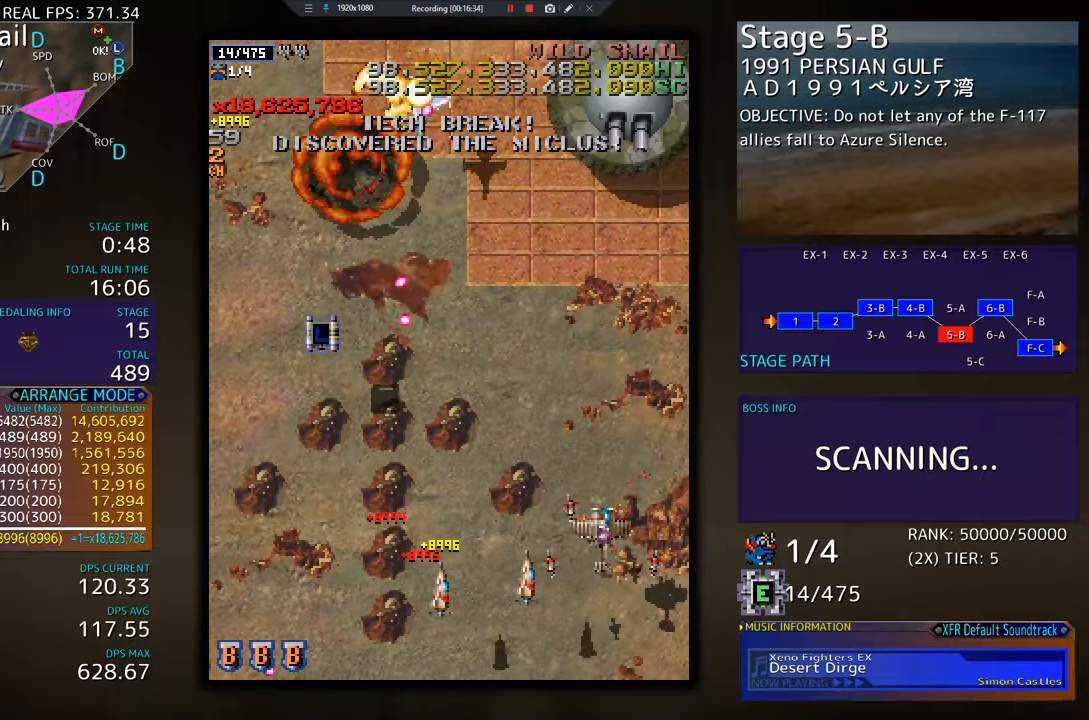
{"buttons": ["DPAD_DOWN", "DPAD_RIGHT"], "events": [[83, "DPAD_DOWN", "down"], [133, "DPAD_DOWN", "up"], [233, "DPAD_RIGHT", "down"], [317, "DPAD_RIGHT", "up"], [384, "DPAD_RIGHT", "down"], [417, "DPAD_DOWN", "down"]]}
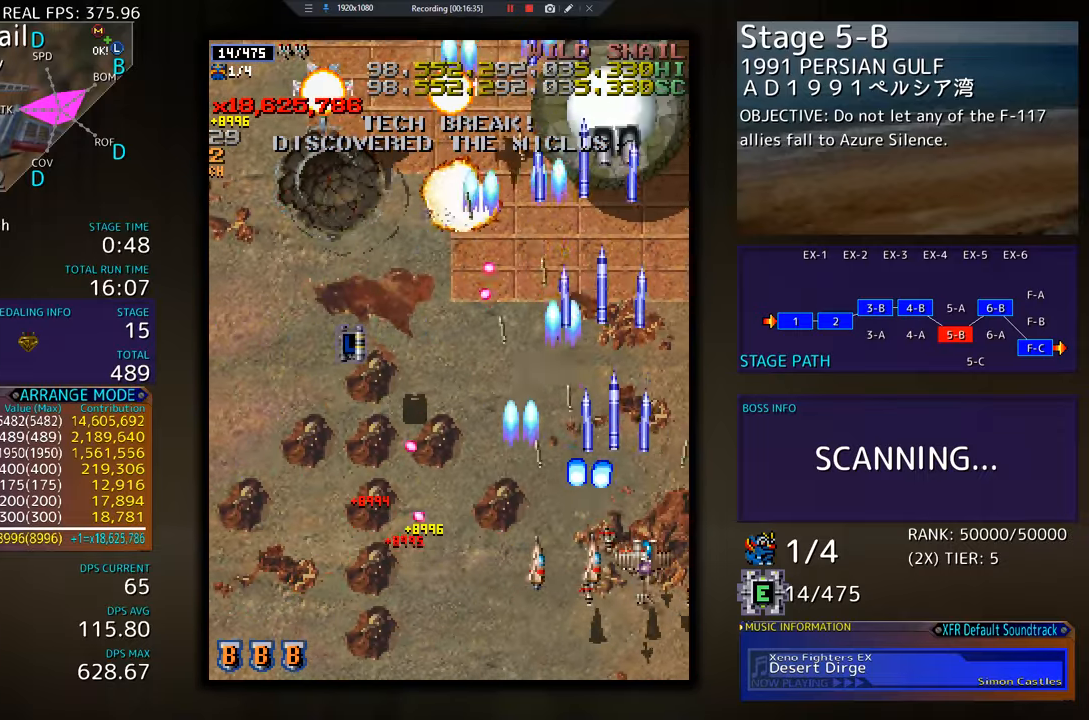
{"buttons": ["DPAD_DOWN", "DPAD_LEFT"], "events": [[50, "DPAD_DOWN", "up"], [84, "DPAD_UP", "down"], [117, "DPAD_RIGHT", "up"], [217, "DPAD_UP", "up"], [234, "DPAD_DOWN", "down"], [317, "DPAD_LEFT", "down"]]}
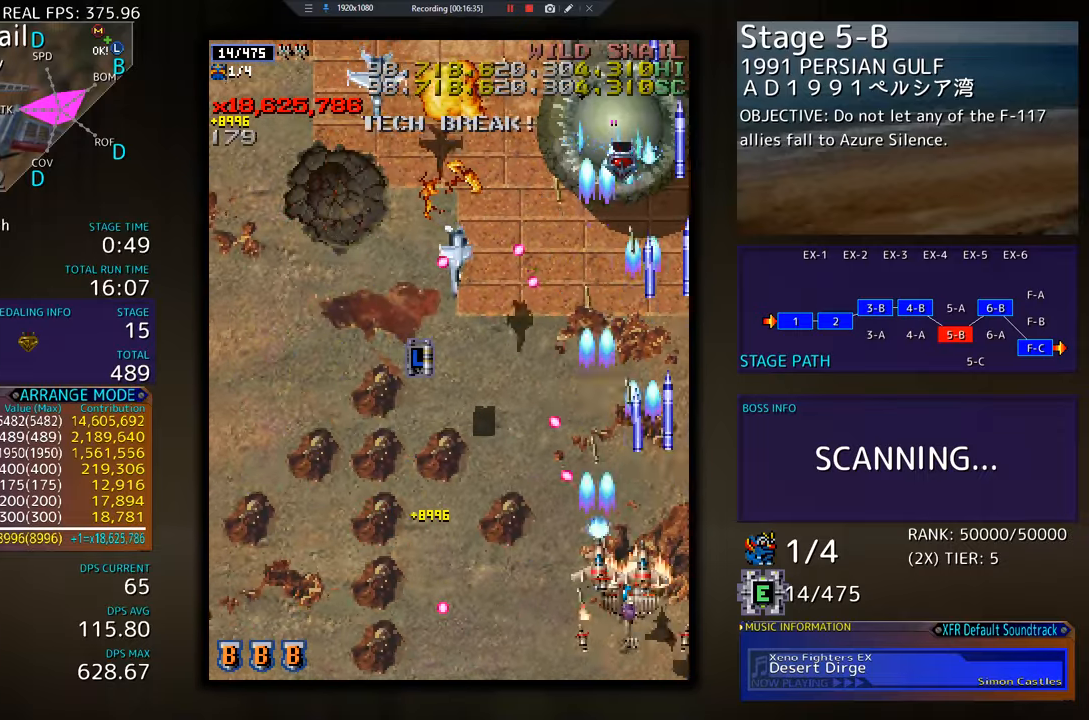
{"buttons": ["DPAD_UP", "DPAD_LEFT"], "events": [[150, "DPAD_DOWN", "up"], [400, "DPAD_UP", "down"]]}
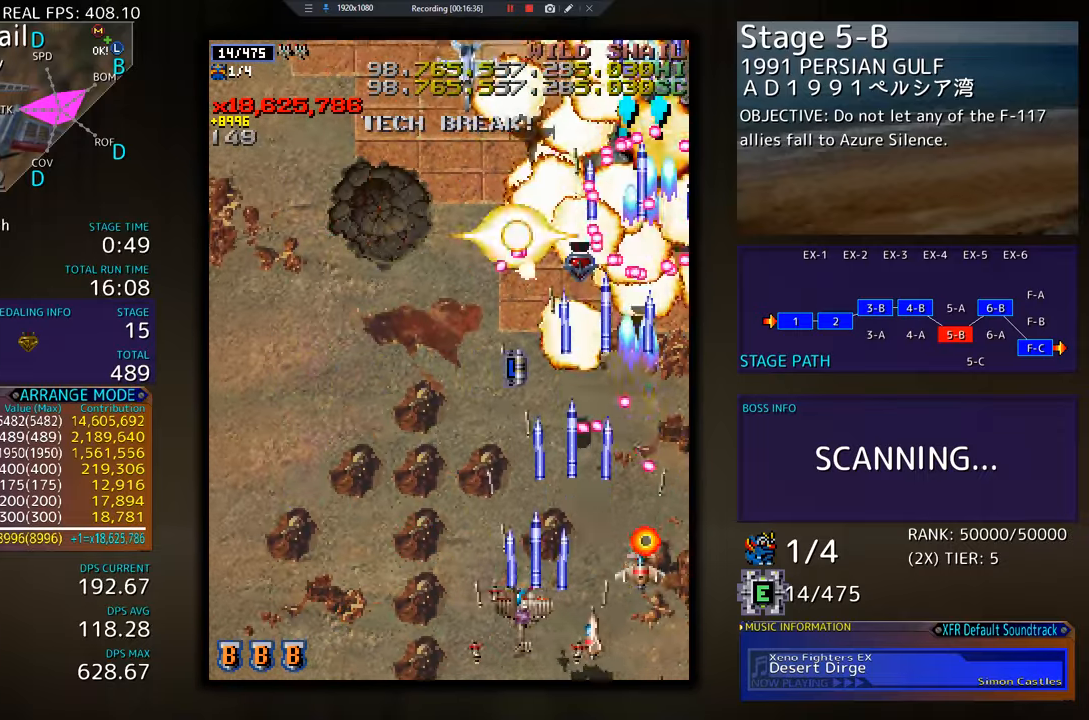
{"buttons": ["DPAD_LEFT"], "events": [[117, "DPAD_UP", "up"], [184, "DPAD_UP", "down"], [251, "DPAD_UP", "up"], [301, "DPAD_LEFT", "up"], [401, "DPAD_LEFT", "down"]]}
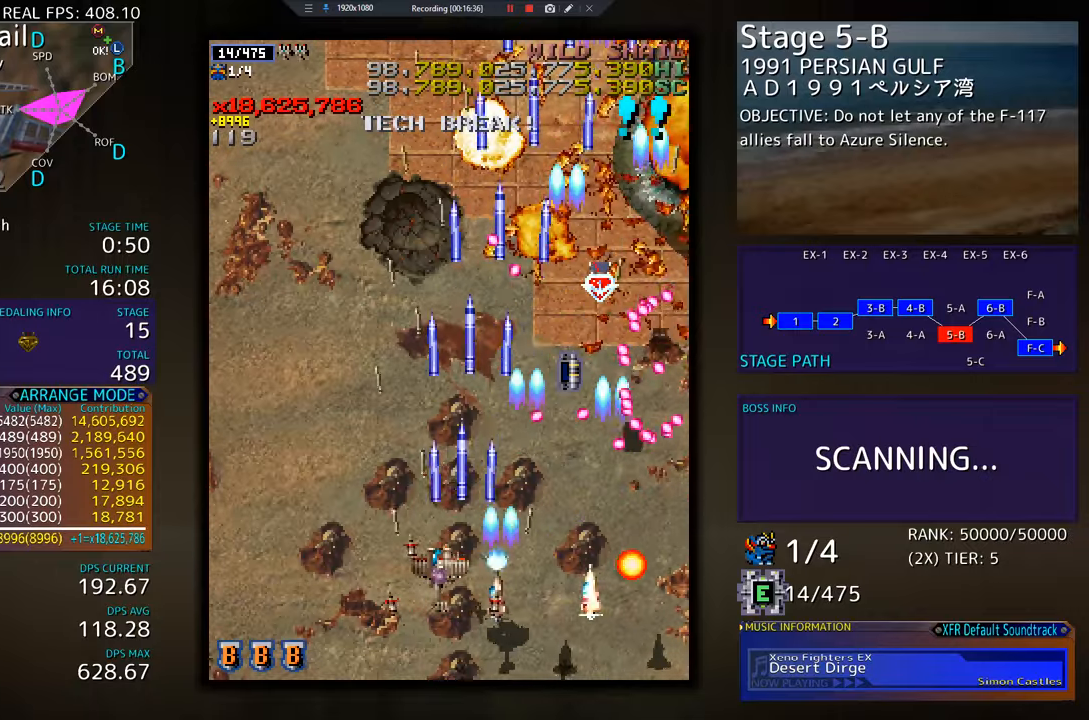
{"buttons": ["DPAD_UP", "DPAD_LEFT"], "events": [[233, "DPAD_UP", "down"]]}
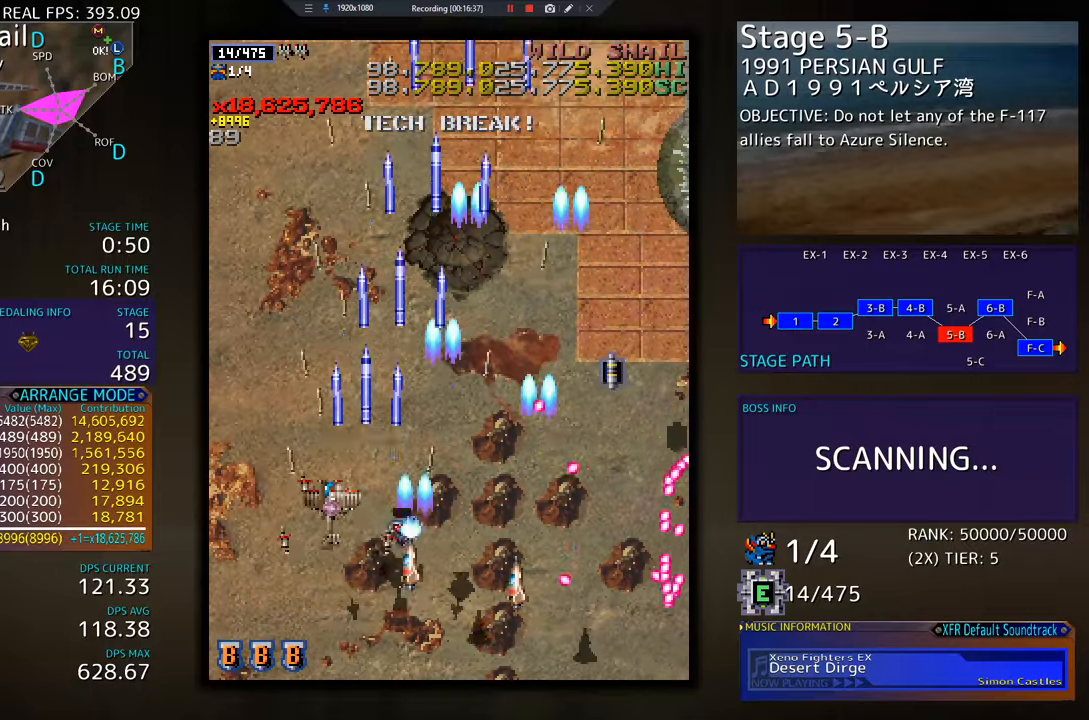
{"buttons": ["DPAD_UP", "DPAD_RIGHT"], "events": [[84, "DPAD_LEFT", "up"], [84, "DPAD_UP", "up"], [234, "DPAD_LEFT", "down"], [251, "DPAD_UP", "down"], [317, "DPAD_LEFT", "up"], [334, "DPAD_RIGHT", "down"], [334, "DPAD_UP", "up"], [484, "DPAD_UP", "down"]]}
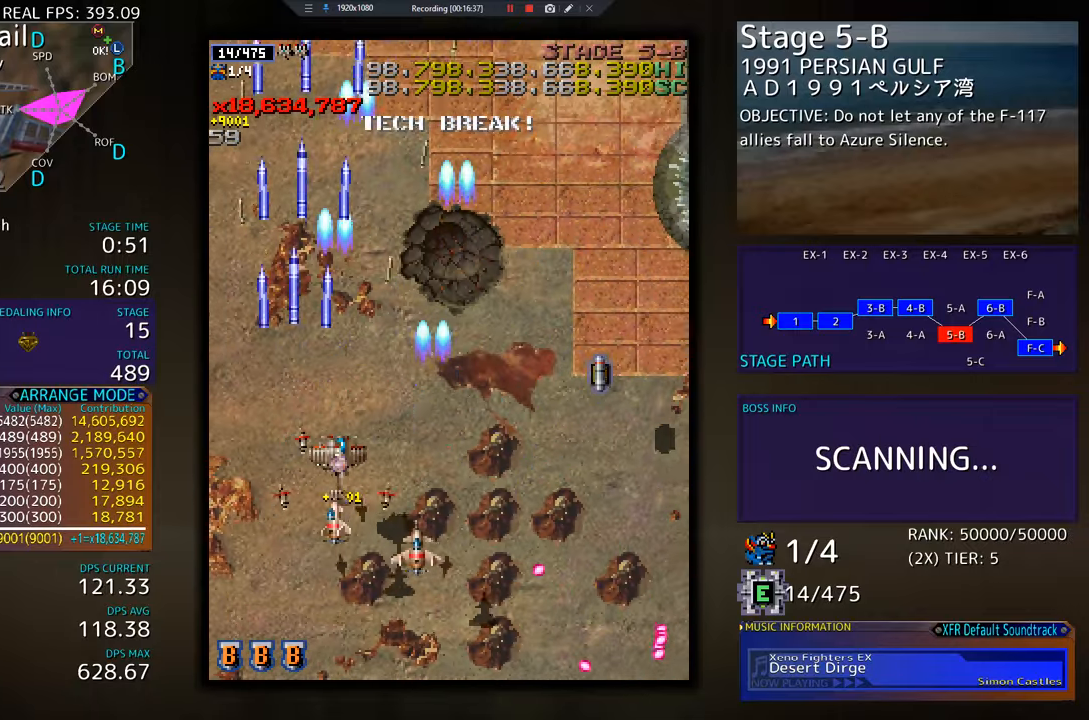
{"buttons": ["DPAD_RIGHT"], "events": [[484, "DPAD_UP", "up"]]}
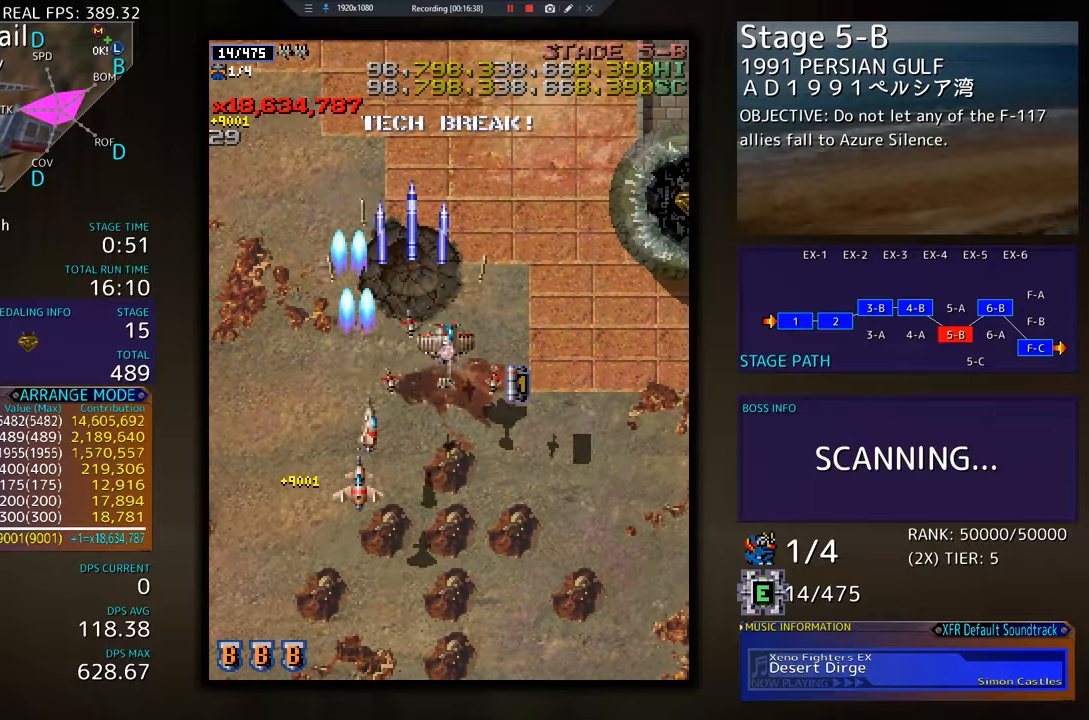
{"buttons": ["DPAD_LEFT"], "events": [[67, "DPAD_DOWN", "down"], [117, "DPAD_RIGHT", "up"], [134, "DPAD_LEFT", "down"], [167, "DPAD_DOWN", "up"], [251, "DPAD_DOWN", "down"], [451, "DPAD_DOWN", "up"], [468, "DPAD_LEFT", "up"], [501, "DPAD_LEFT", "down"]]}
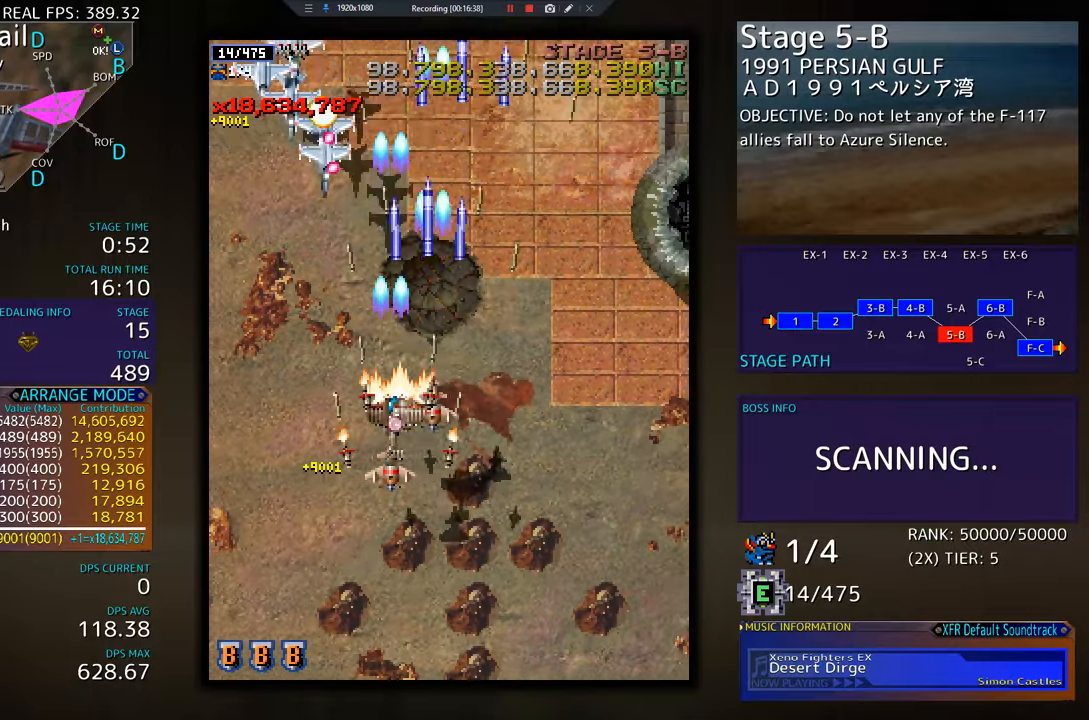
{"buttons": ["DPAD_LEFT"], "events": [[17, "DPAD_DOWN", "down"], [117, "DPAD_DOWN", "up"], [217, "DPAD_DOWN", "down"], [250, "DPAD_LEFT", "up"], [284, "DPAD_DOWN", "up"], [334, "DPAD_DOWN", "down"], [367, "DPAD_LEFT", "down"], [417, "DPAD_DOWN", "up"], [450, "DPAD_LEFT", "up"], [500, "DPAD_LEFT", "down"]]}
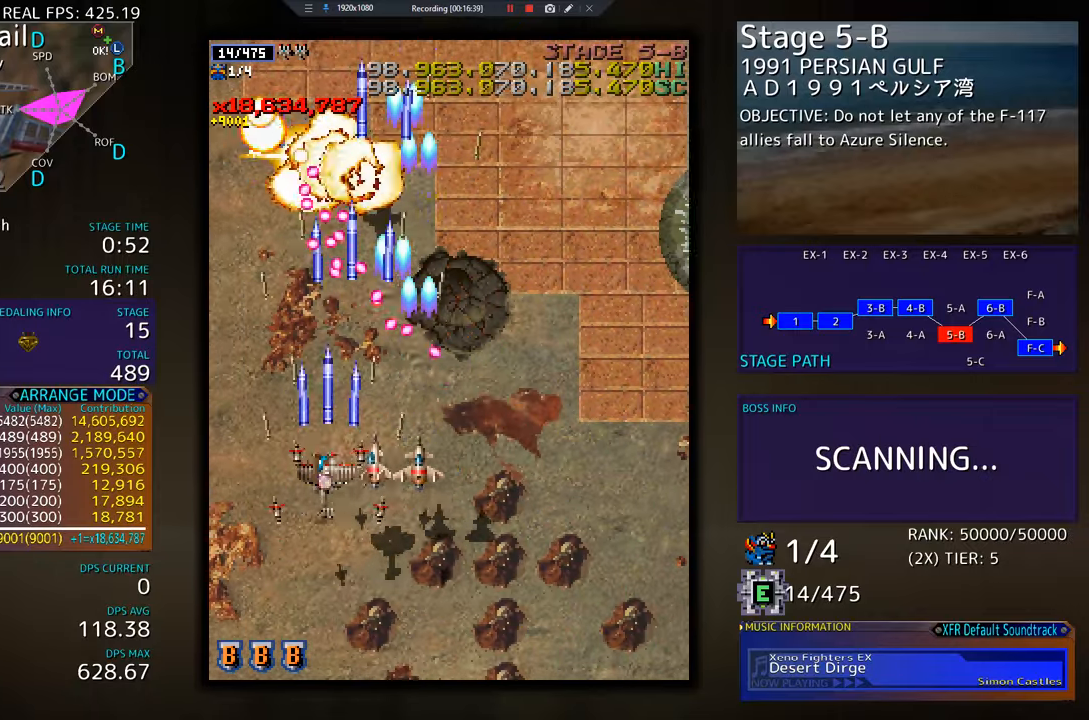
{"buttons": ["DPAD_UP", "DPAD_LEFT"], "events": [[284, "DPAD_UP", "down"]]}
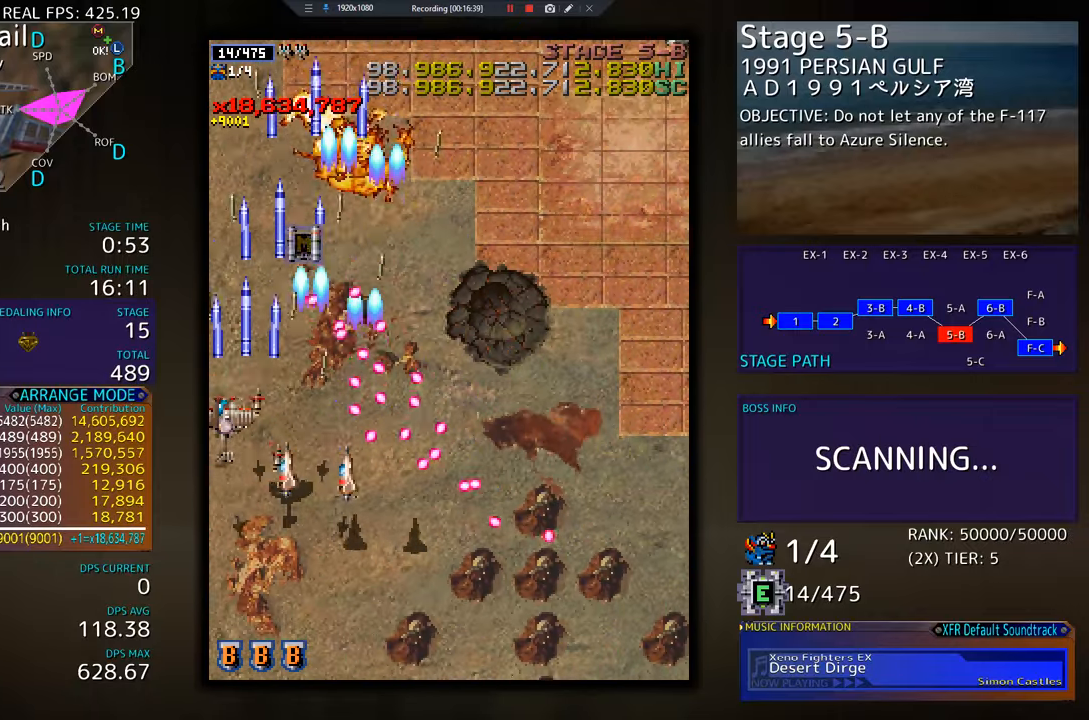
{"buttons": ["DPAD_UP"], "events": [[67, "DPAD_LEFT", "up"], [133, "DPAD_RIGHT", "down"], [384, "DPAD_RIGHT", "up"]]}
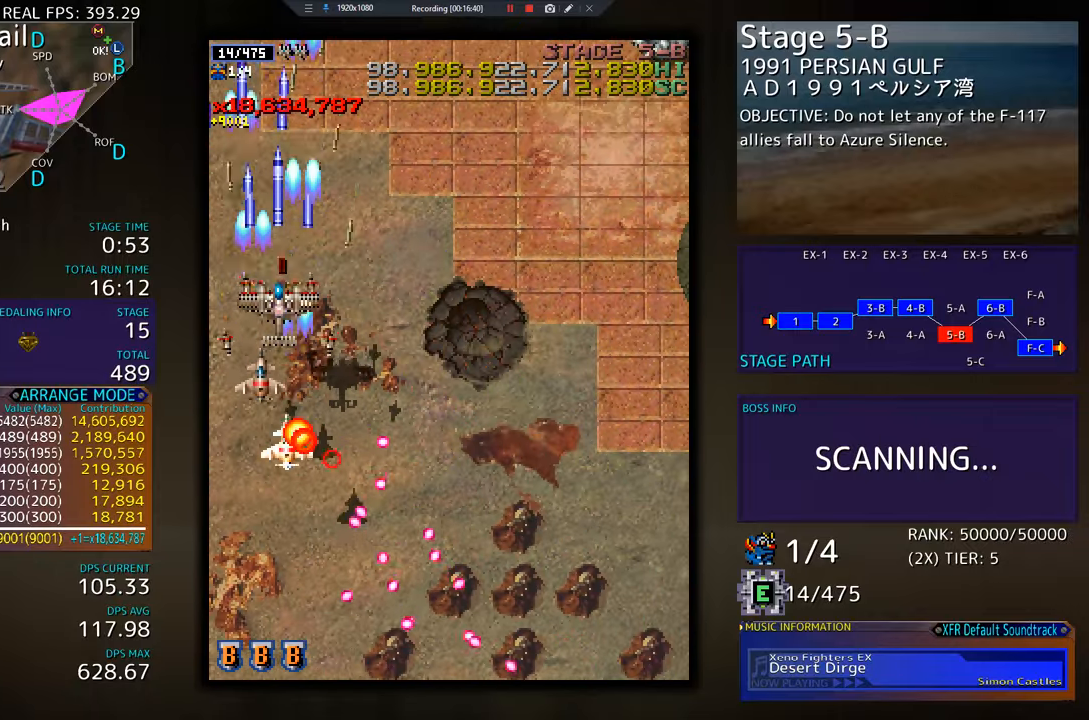
{"buttons": ["DPAD_DOWN", "DPAD_RIGHT"], "events": [[50, "DPAD_RIGHT", "down"], [83, "DPAD_UP", "up"], [100, "DPAD_DOWN", "down"]]}
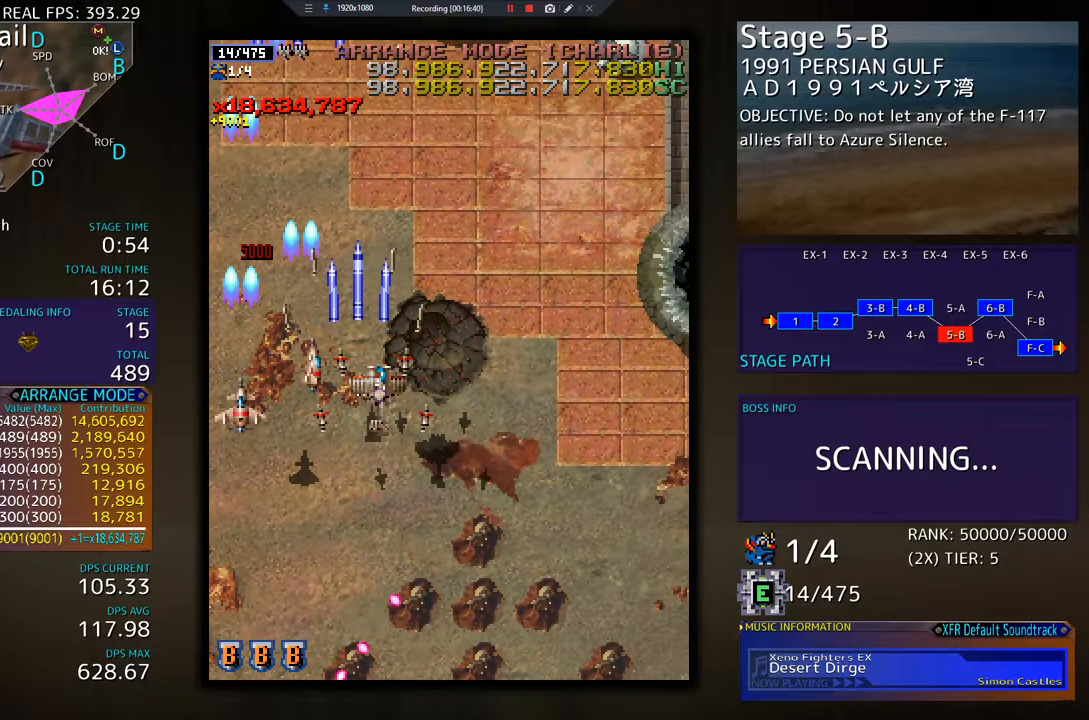
{"buttons": ["DPAD_RIGHT"], "events": [[250, "DPAD_DOWN", "up"]]}
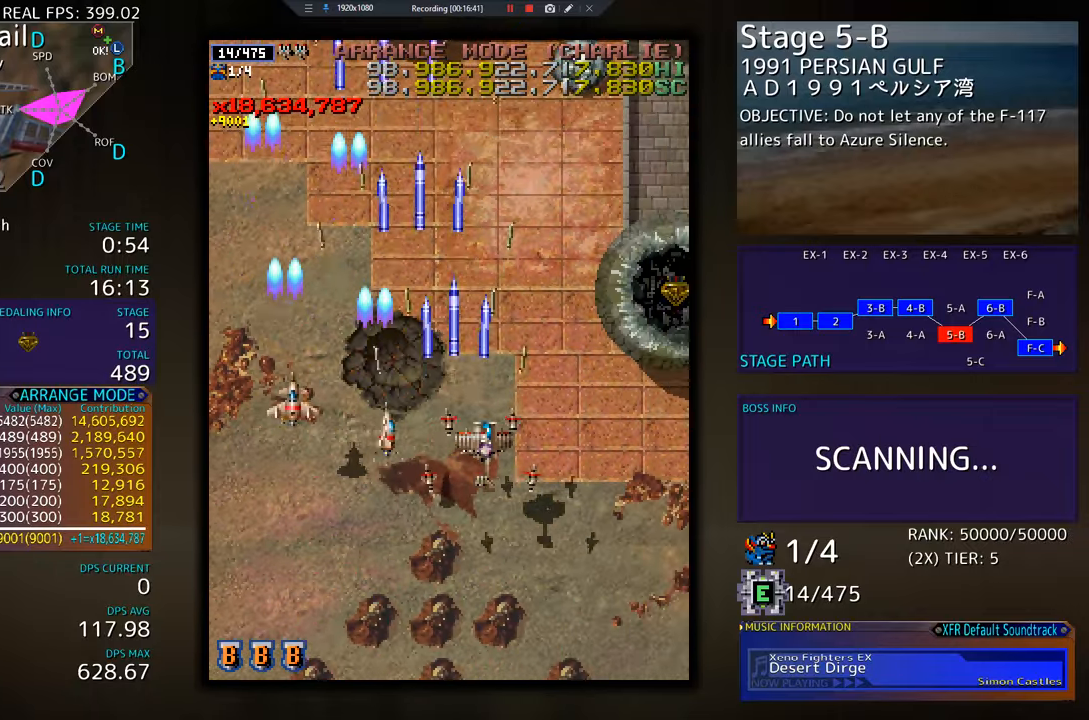
{"buttons": ["DPAD_DOWN", "DPAD_LEFT"], "events": [[116, "DPAD_UP", "down"], [300, "DPAD_UP", "up"], [333, "DPAD_DOWN", "down"], [367, "DPAD_RIGHT", "up"], [450, "DPAD_LEFT", "down"]]}
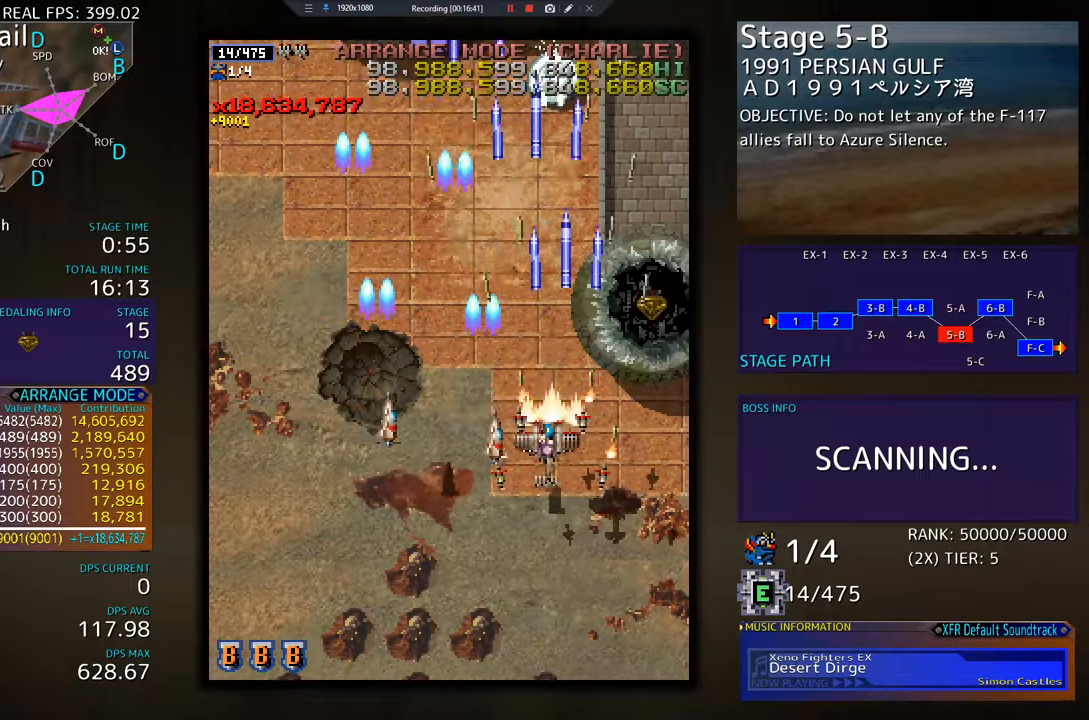
{"buttons": ["DPAD_LEFT"], "events": [[84, "DPAD_DOWN", "up"], [100, "DPAD_LEFT", "up"], [117, "DPAD_LEFT", "down"], [267, "DPAD_LEFT", "up"], [334, "DPAD_LEFT", "down"]]}
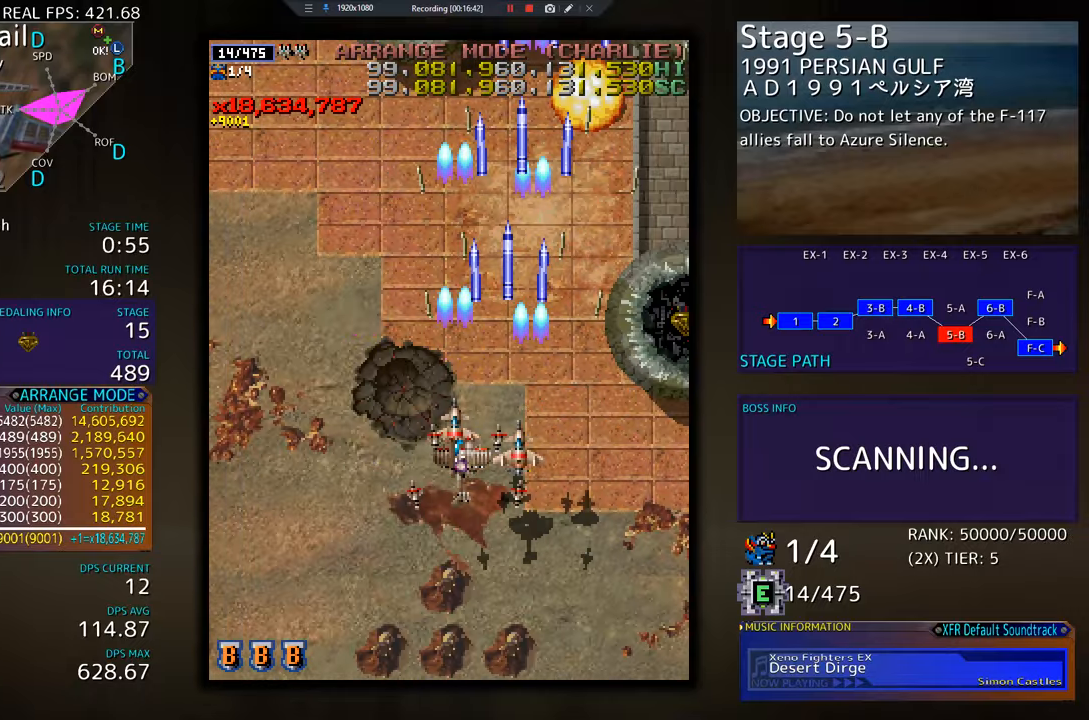
{"buttons": ["DPAD_LEFT"], "events": []}
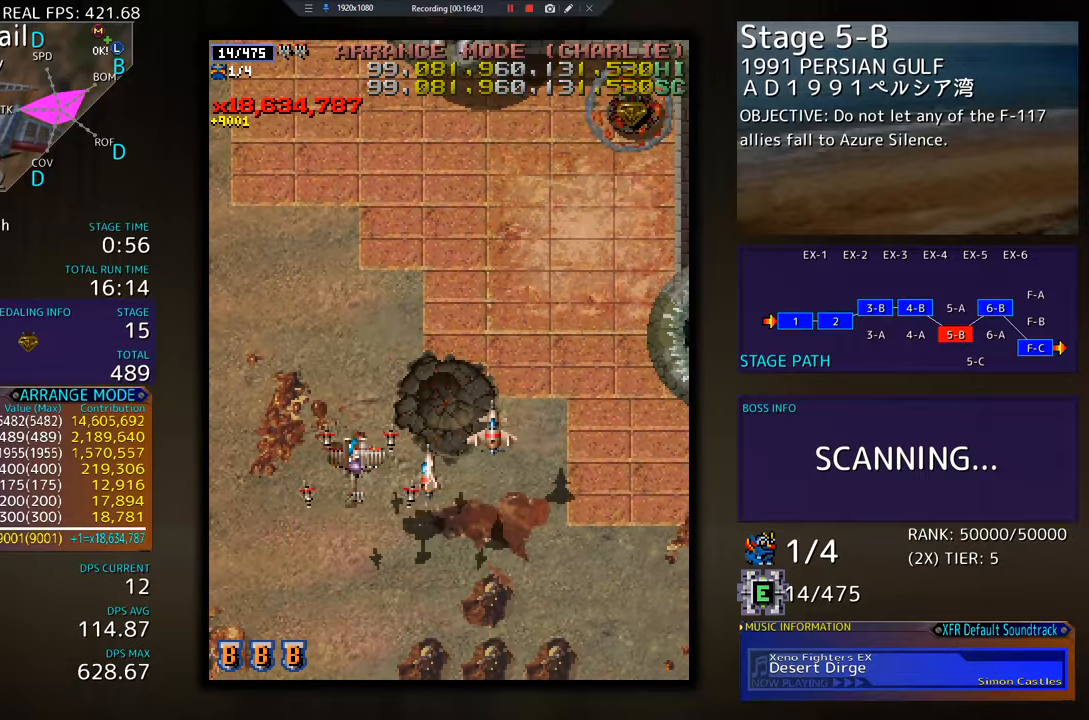
{"buttons": [], "events": [[34, "DPAD_UP", "down"], [234, "DPAD_UP", "up"], [317, "DPAD_DOWN", "down"], [417, "DPAD_LEFT", "up"], [467, "DPAD_DOWN", "up"]]}